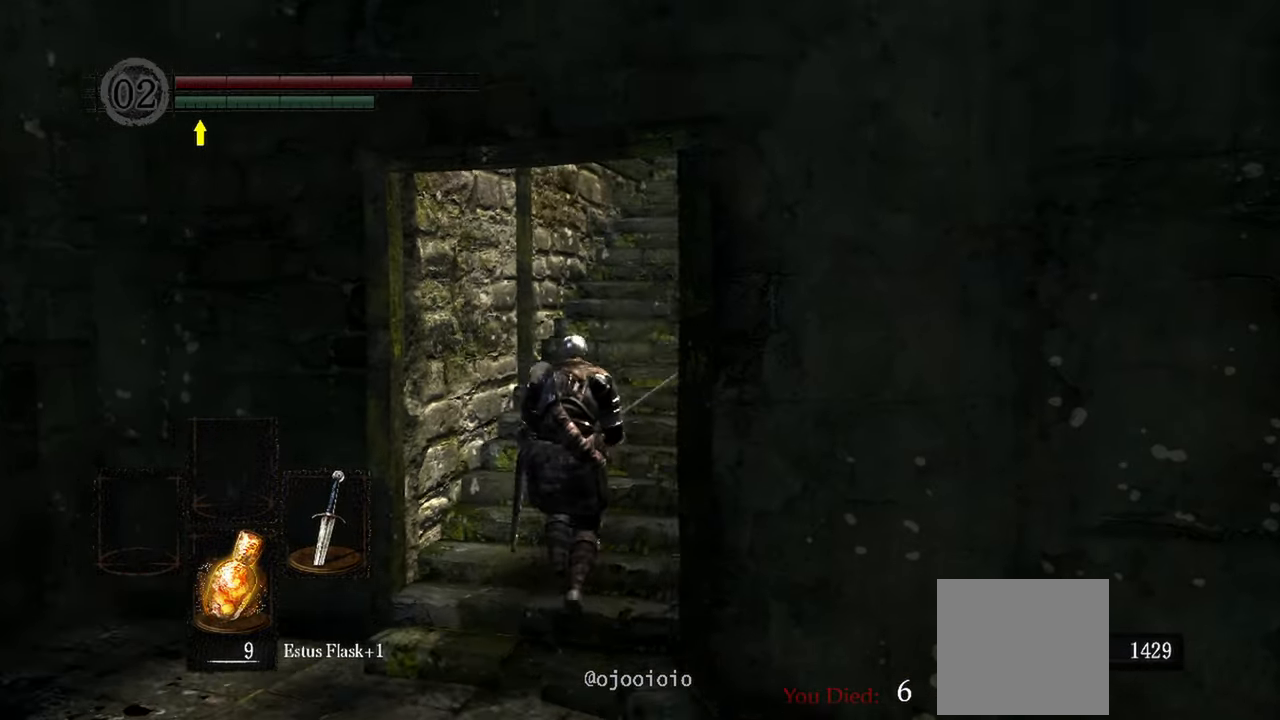
Gameplay with a controller (Xbox layout); each line is a JSON object with the inputs held at the frame after it. "events" lists button and stick changes between this image and that frame as [ms after this image, input, new state], when the widget could be followed in between. Not read: L3.
{"buttons": [], "left_stick": "up", "right_stick": "down-right", "events": [[383, "right_stick", "down-right"]]}
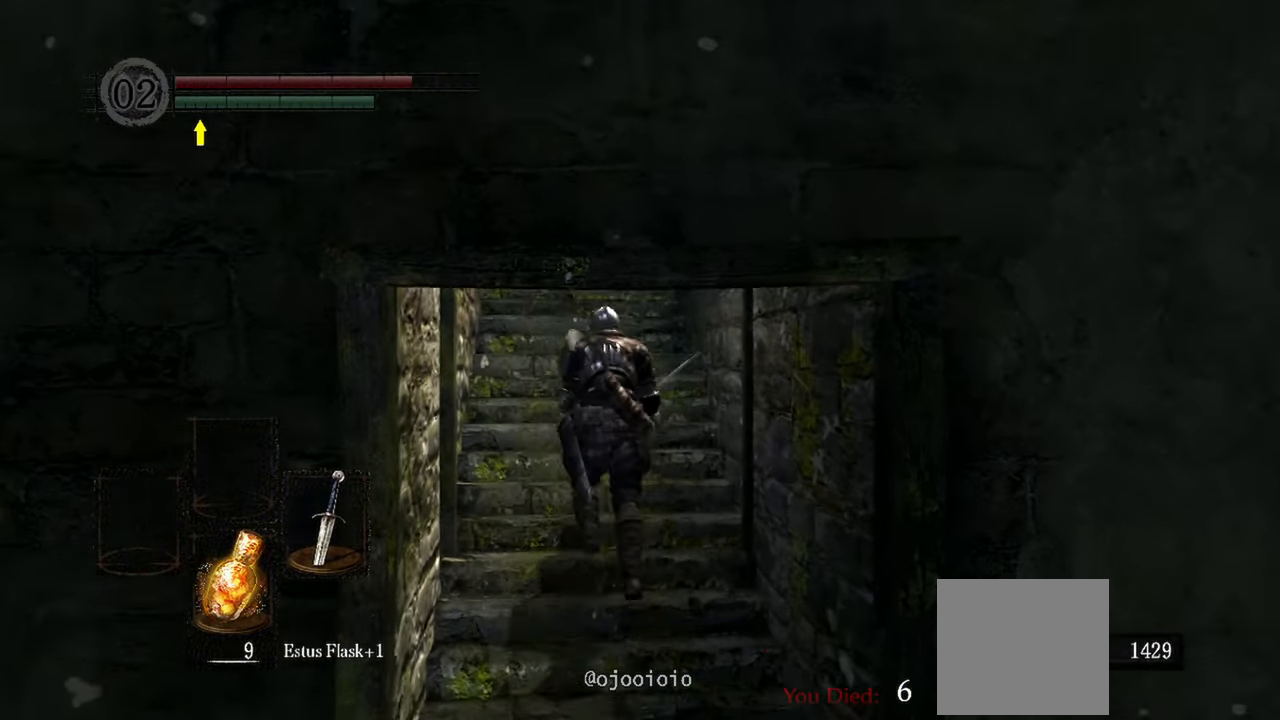
{"buttons": [], "left_stick": "up", "right_stick": "down-right", "events": []}
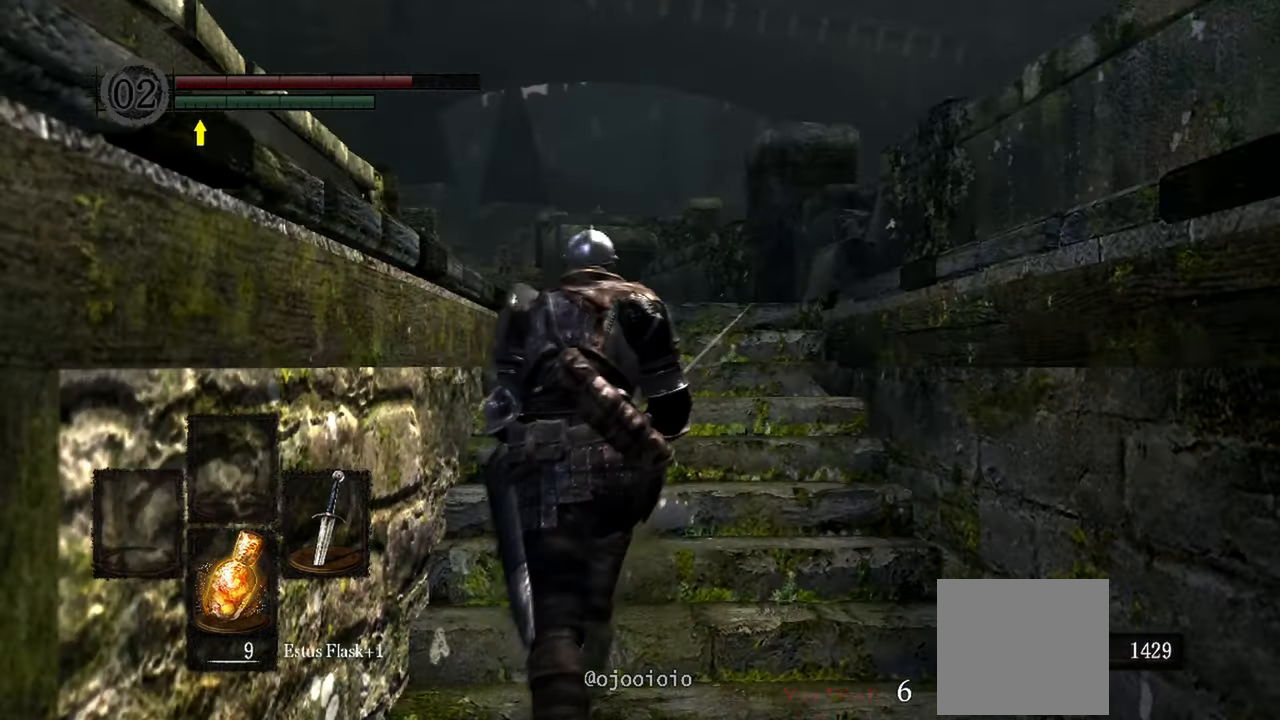
{"buttons": [], "left_stick": "up", "right_stick": "down-right", "events": []}
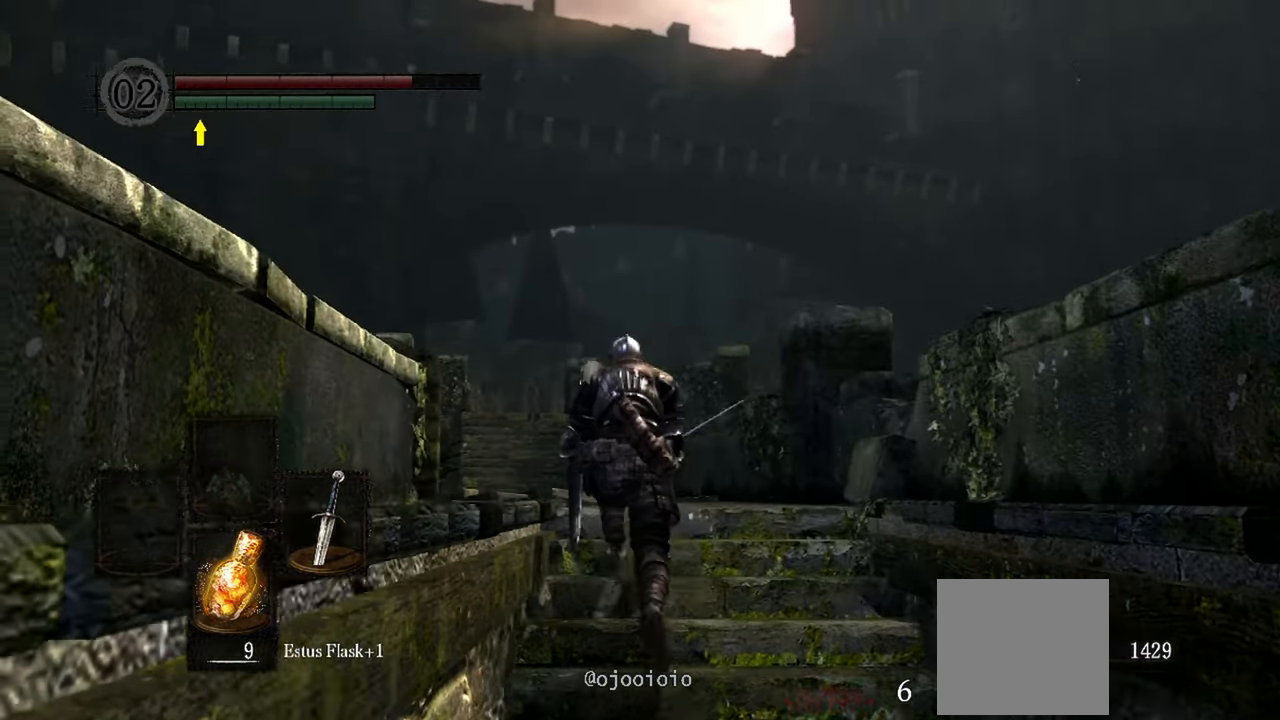
{"buttons": [], "left_stick": "up", "right_stick": "down", "events": [[83, "right_stick", "down"]]}
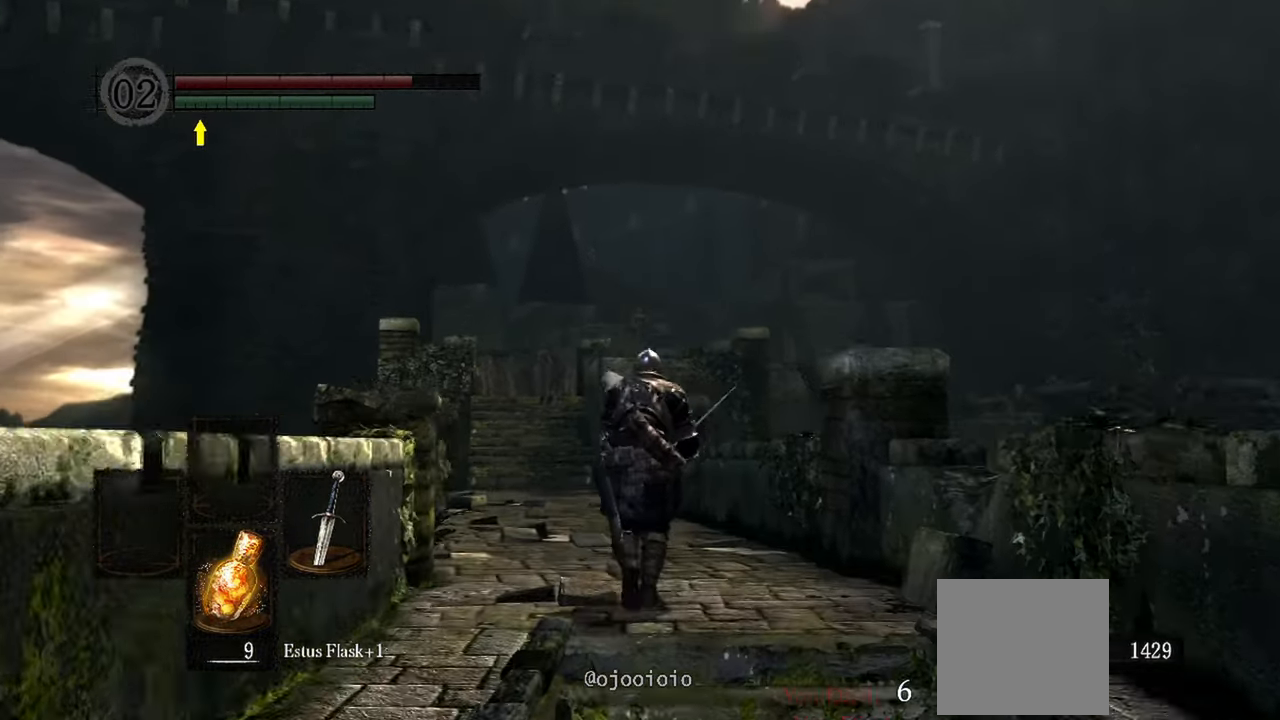
{"buttons": [], "left_stick": "up", "right_stick": "center", "events": [[150, "right_stick", "center"]]}
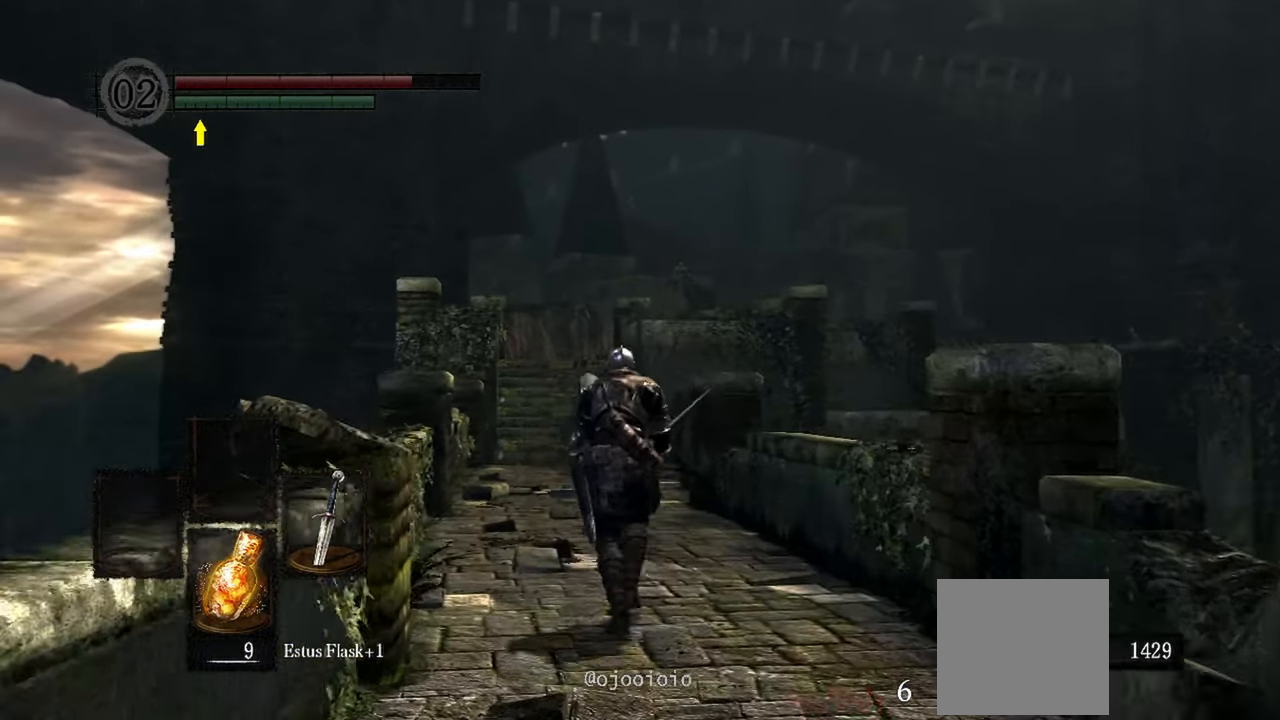
{"buttons": [], "left_stick": "up", "right_stick": "center", "events": []}
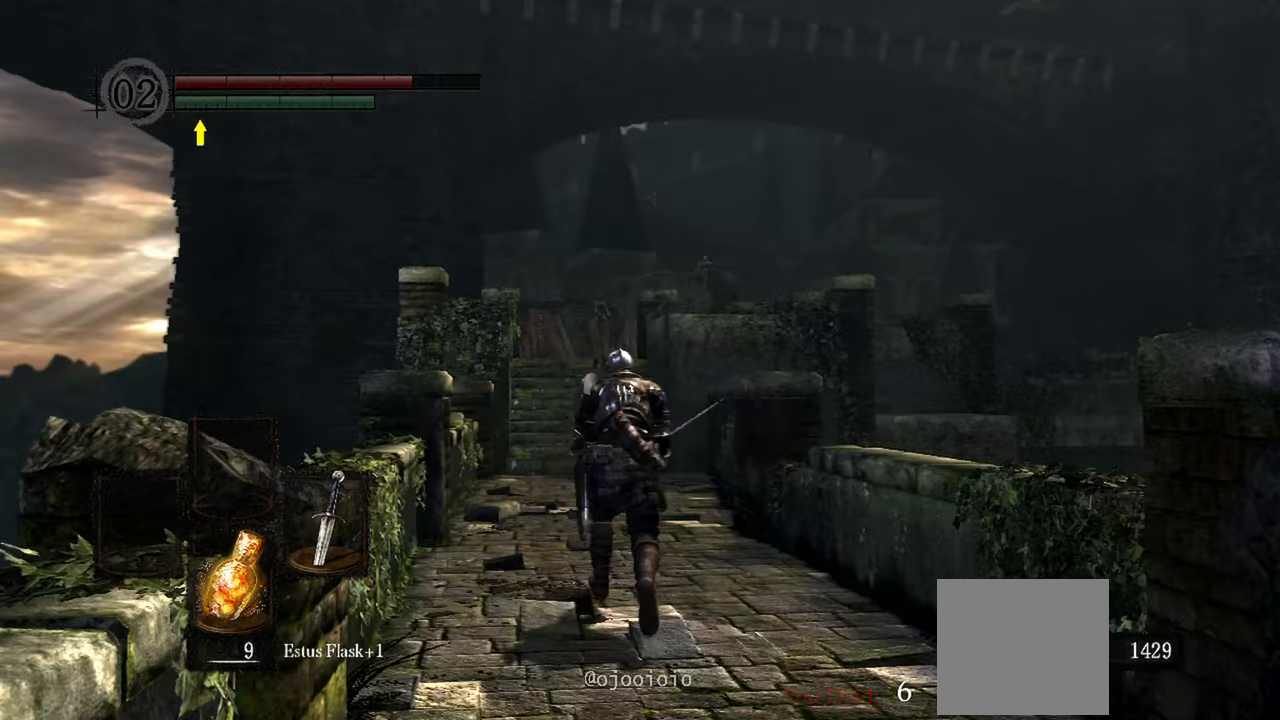
{"buttons": [], "left_stick": "up", "right_stick": "center", "events": []}
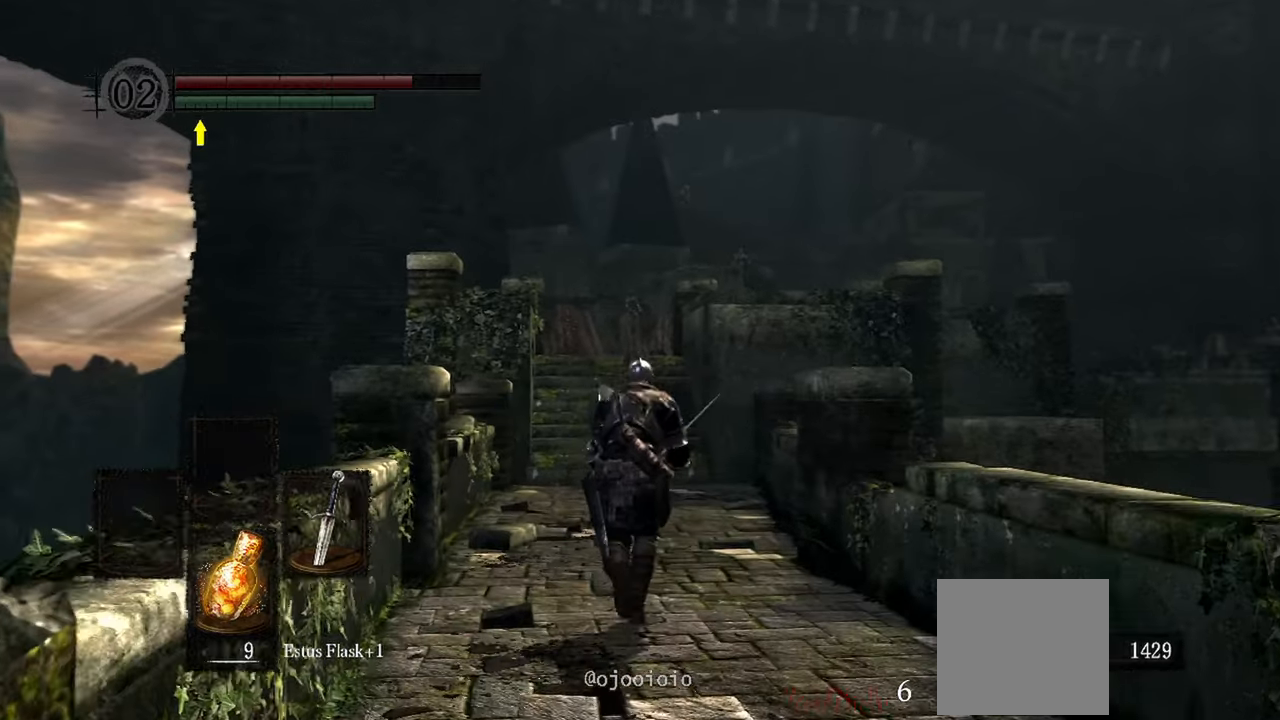
{"buttons": [], "left_stick": "up", "right_stick": "center", "events": []}
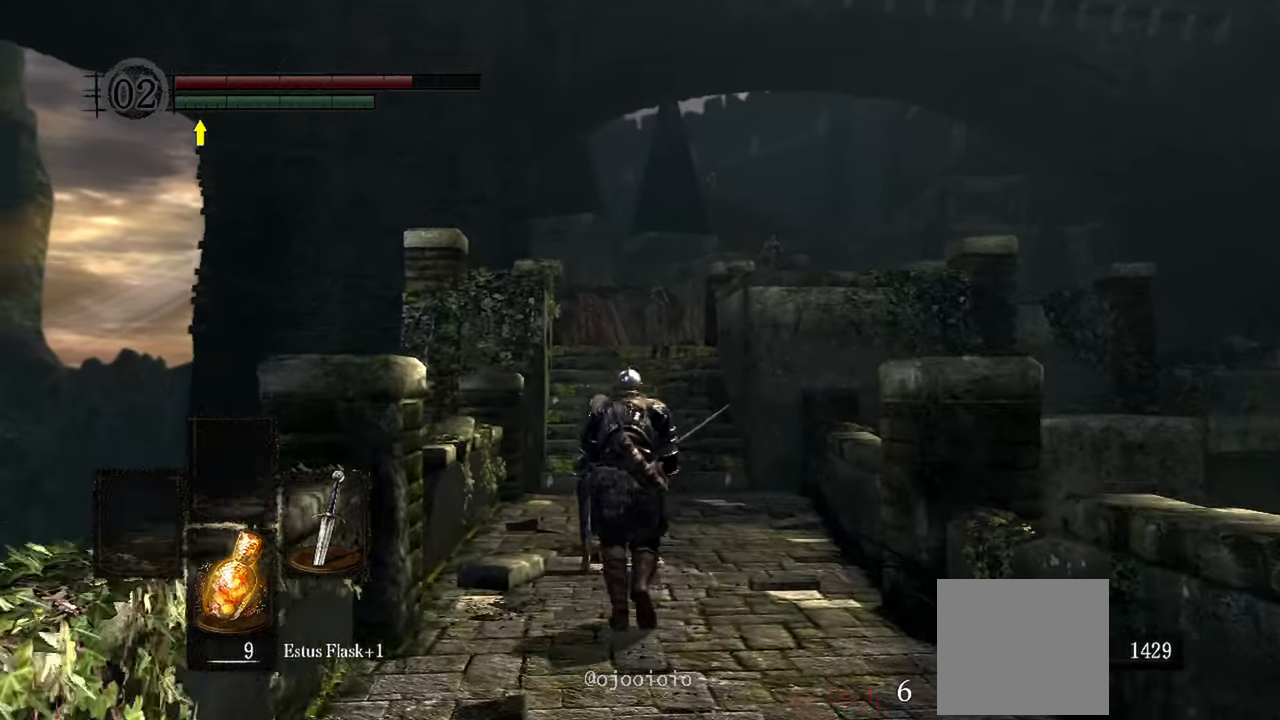
{"buttons": [], "left_stick": "up", "right_stick": "center", "events": []}
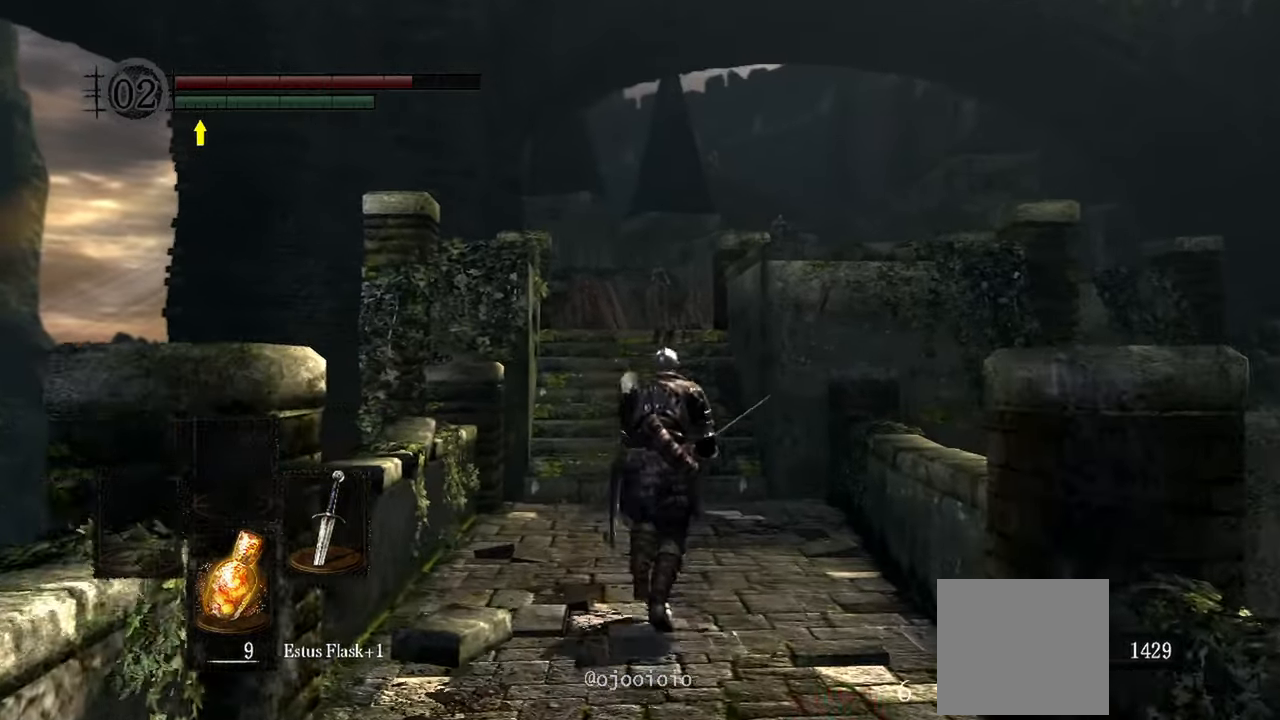
{"buttons": [], "left_stick": "up", "right_stick": "center", "events": []}
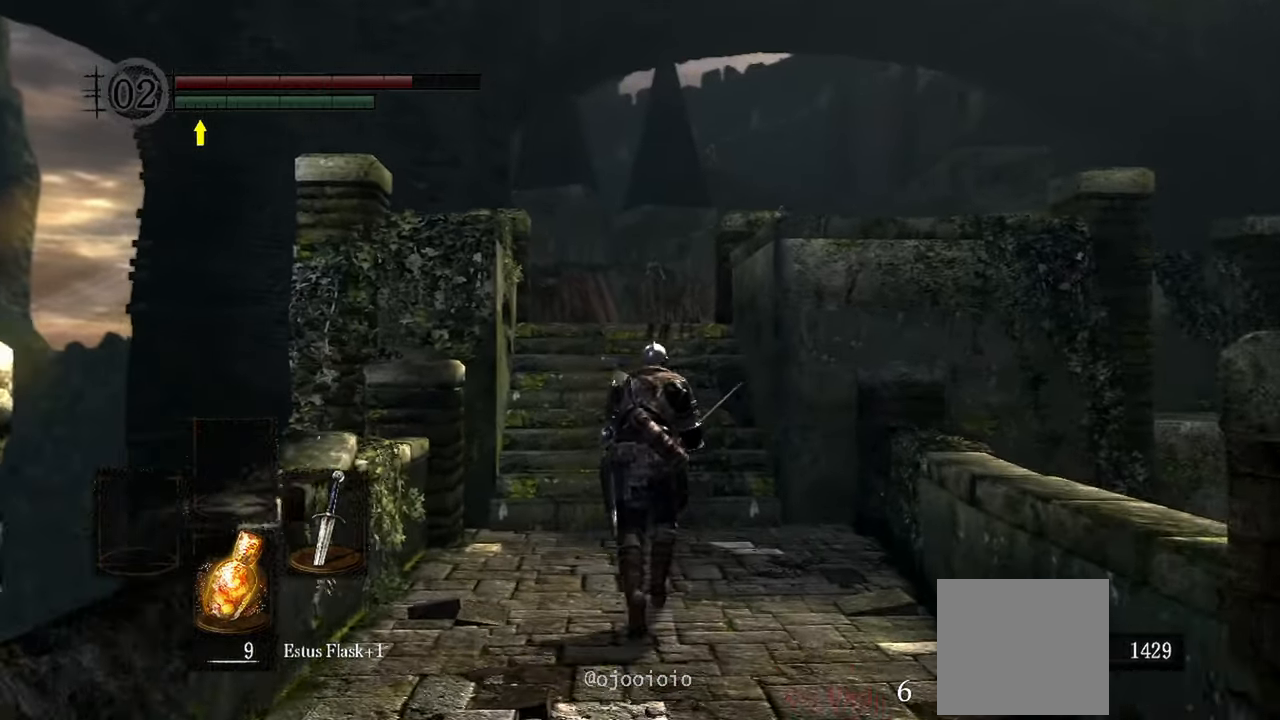
{"buttons": [], "left_stick": "up", "right_stick": "down-right", "events": [[117, "right_stick", "down-right"]]}
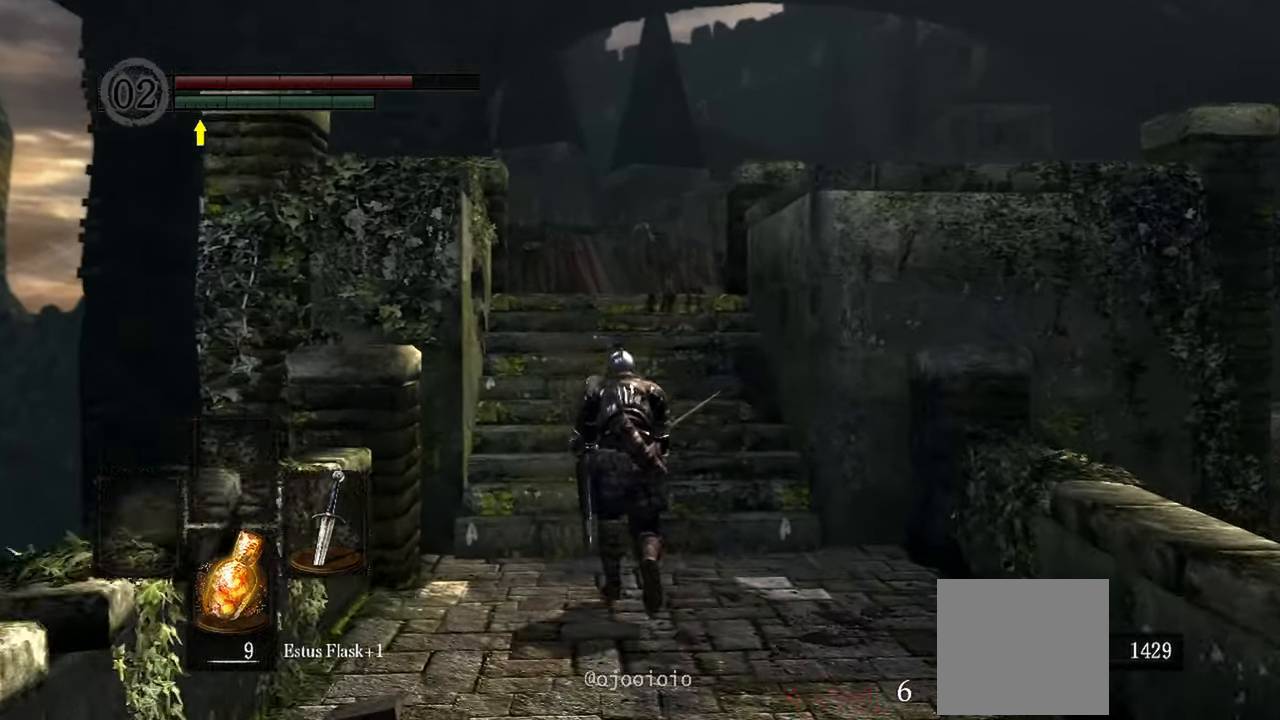
{"buttons": [], "left_stick": "up", "right_stick": "down-right", "events": []}
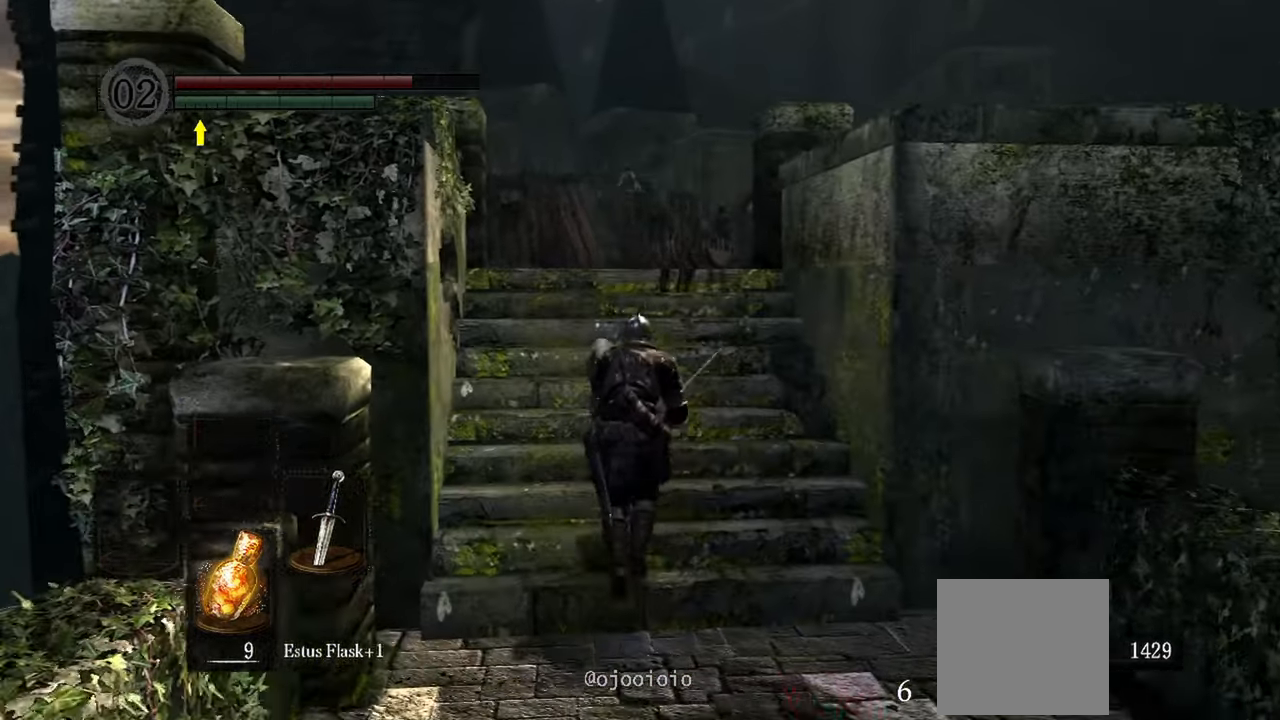
{"buttons": [], "left_stick": "up", "right_stick": "down-right", "events": []}
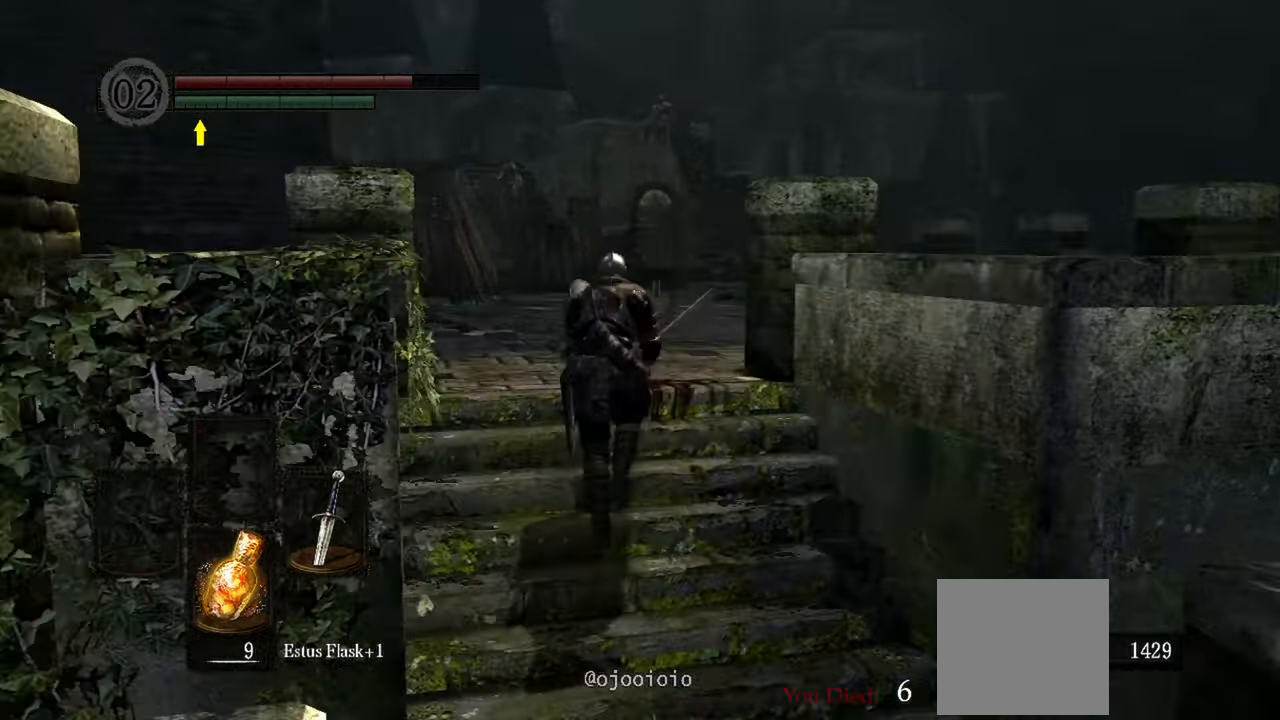
{"buttons": [], "left_stick": "up", "right_stick": "center", "events": [[50, "right_stick", "center"]]}
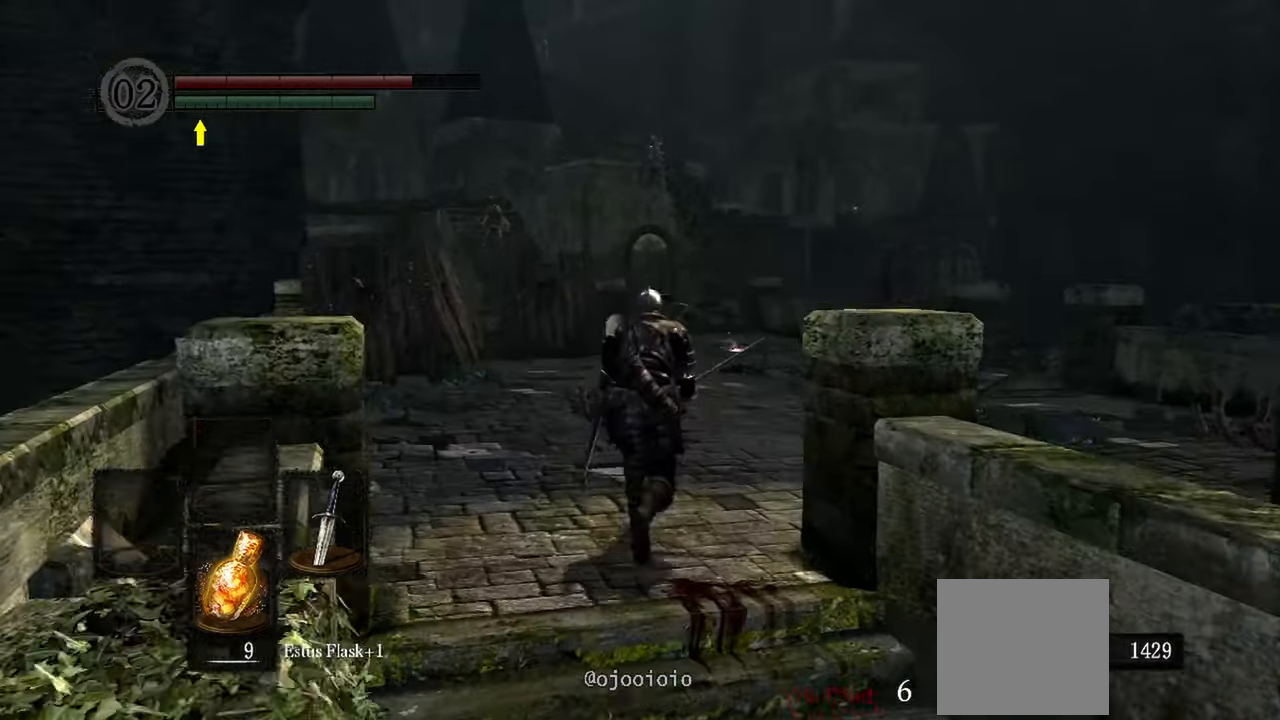
{"buttons": [], "left_stick": "up", "right_stick": "center", "events": []}
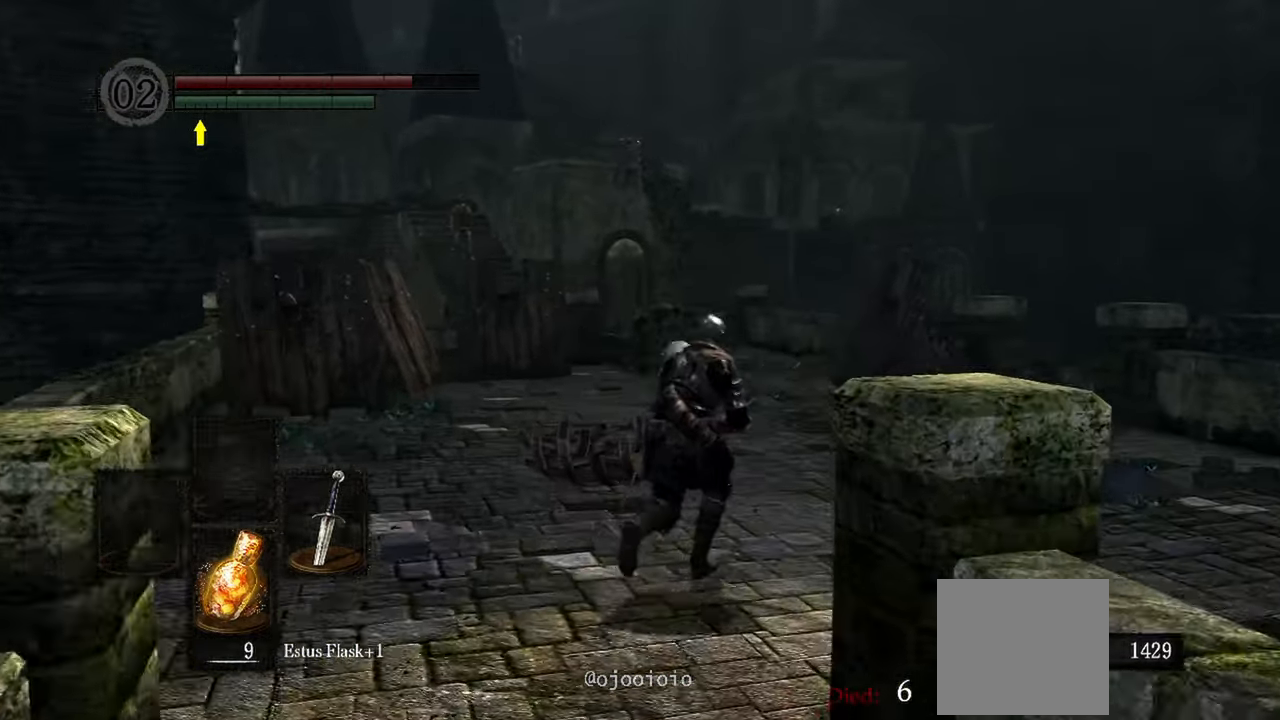
{"buttons": ["R3"], "left_stick": "up", "right_stick": "center", "events": [[450, "R3", "down"]]}
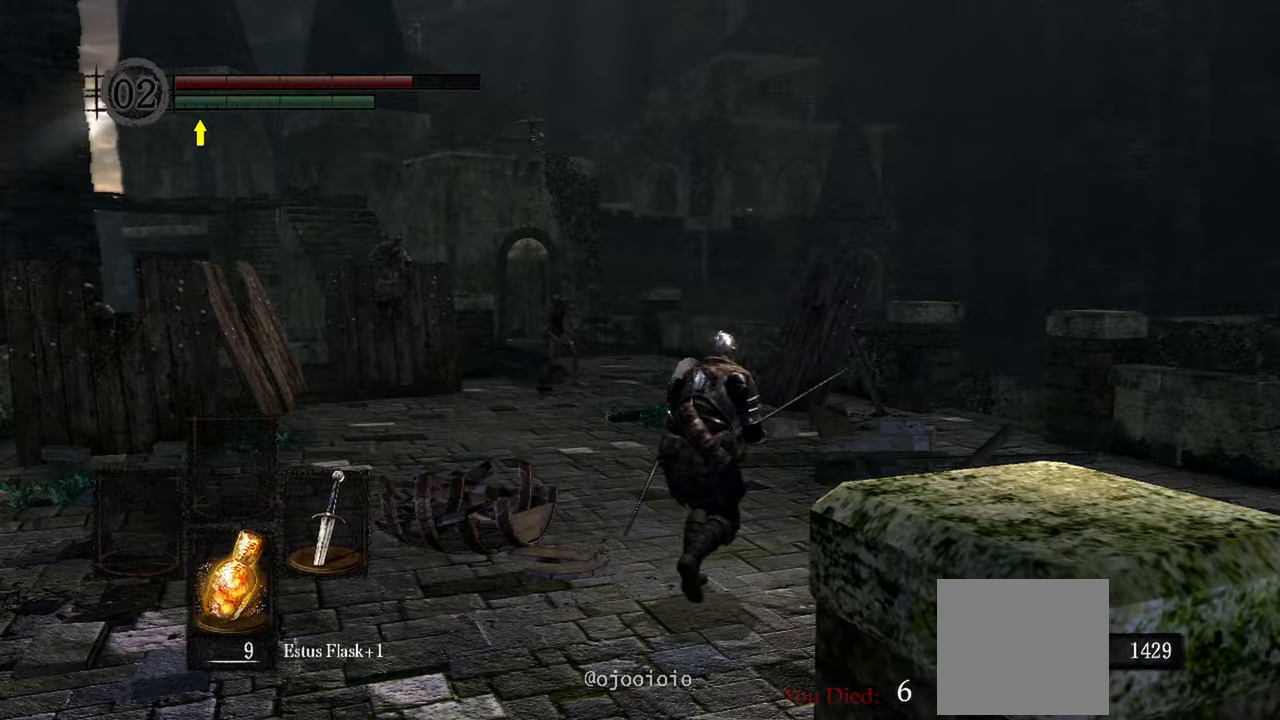
{"buttons": [], "left_stick": "up", "right_stick": "center"}
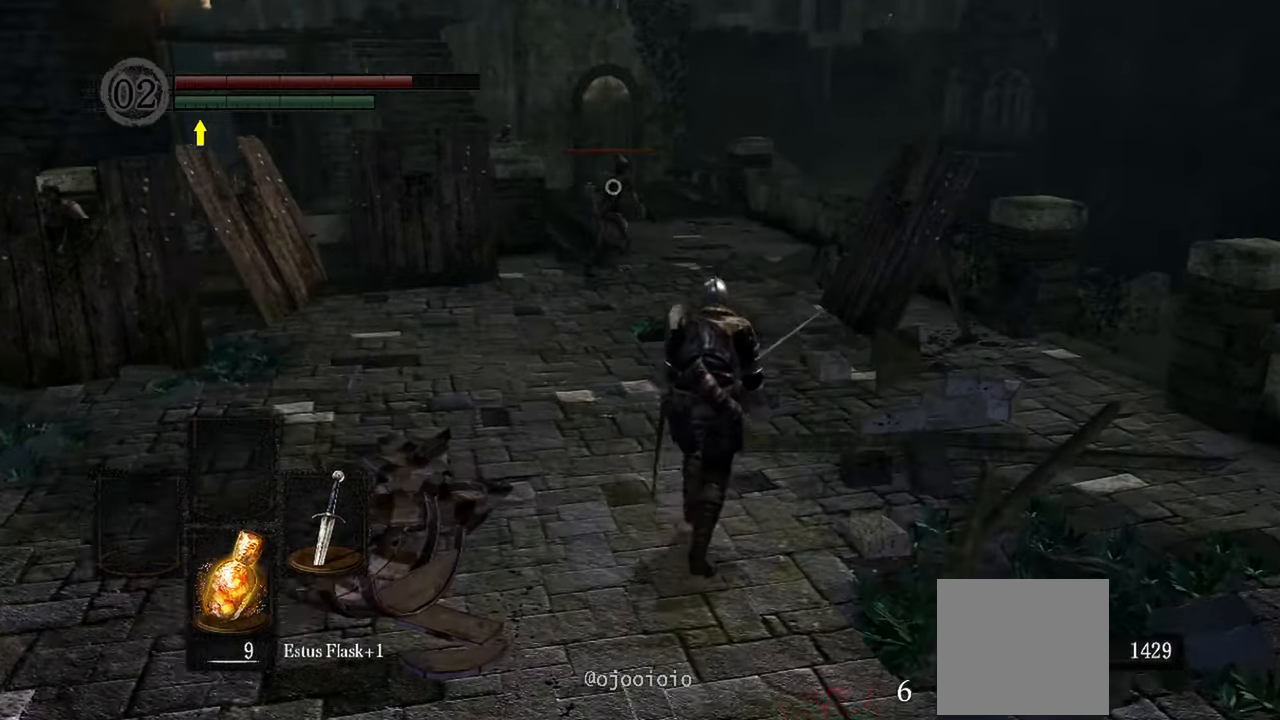
{"buttons": [], "left_stick": "up-right", "right_stick": "center", "events": [[417, "left_stick", "up-right"]]}
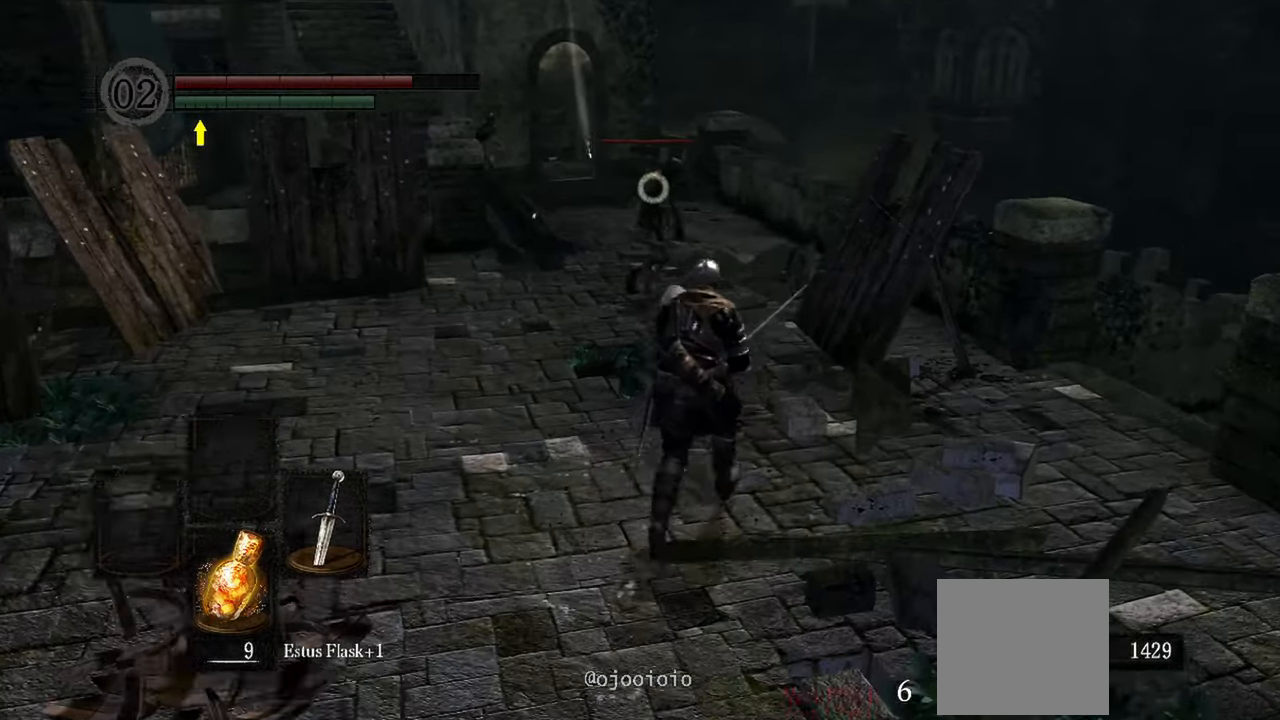
{"buttons": ["R1"], "left_stick": "up", "right_stick": "center", "events": [[317, "left_stick", "up"], [483, "R1", "down"]]}
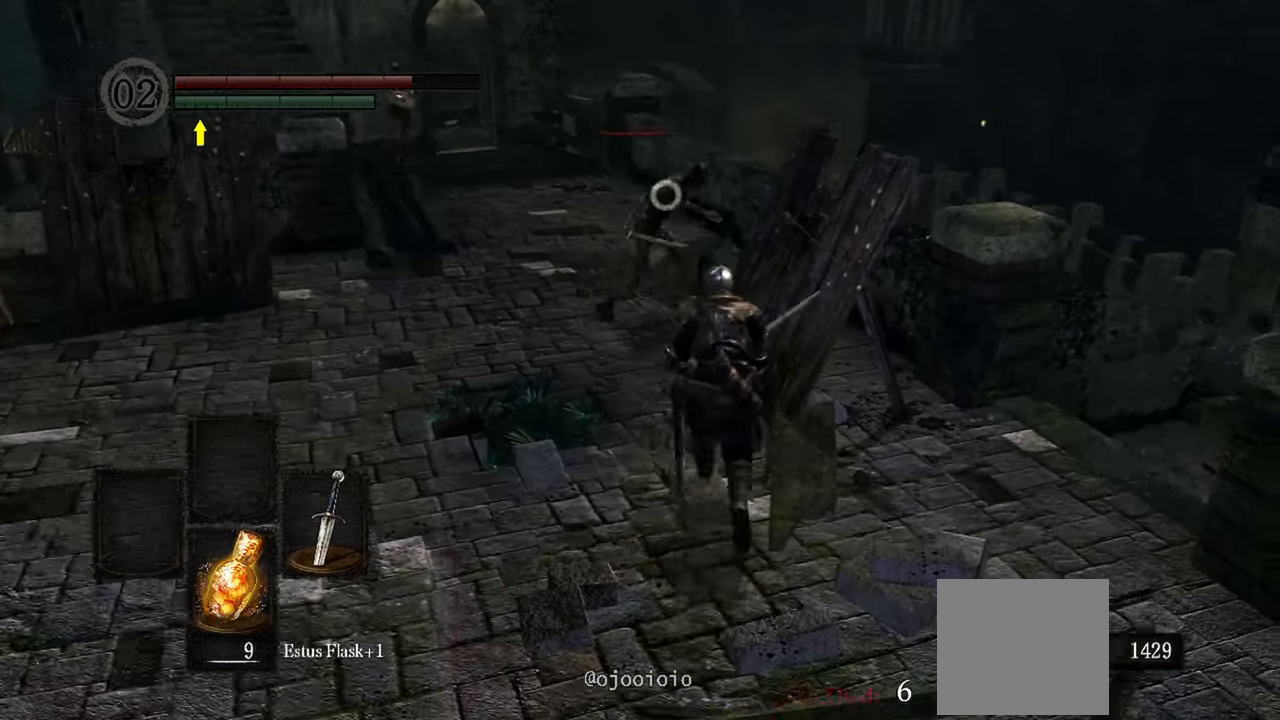
{"buttons": [], "left_stick": "center", "right_stick": "center", "events": [[100, "R1", "up"], [317, "left_stick", "center"]]}
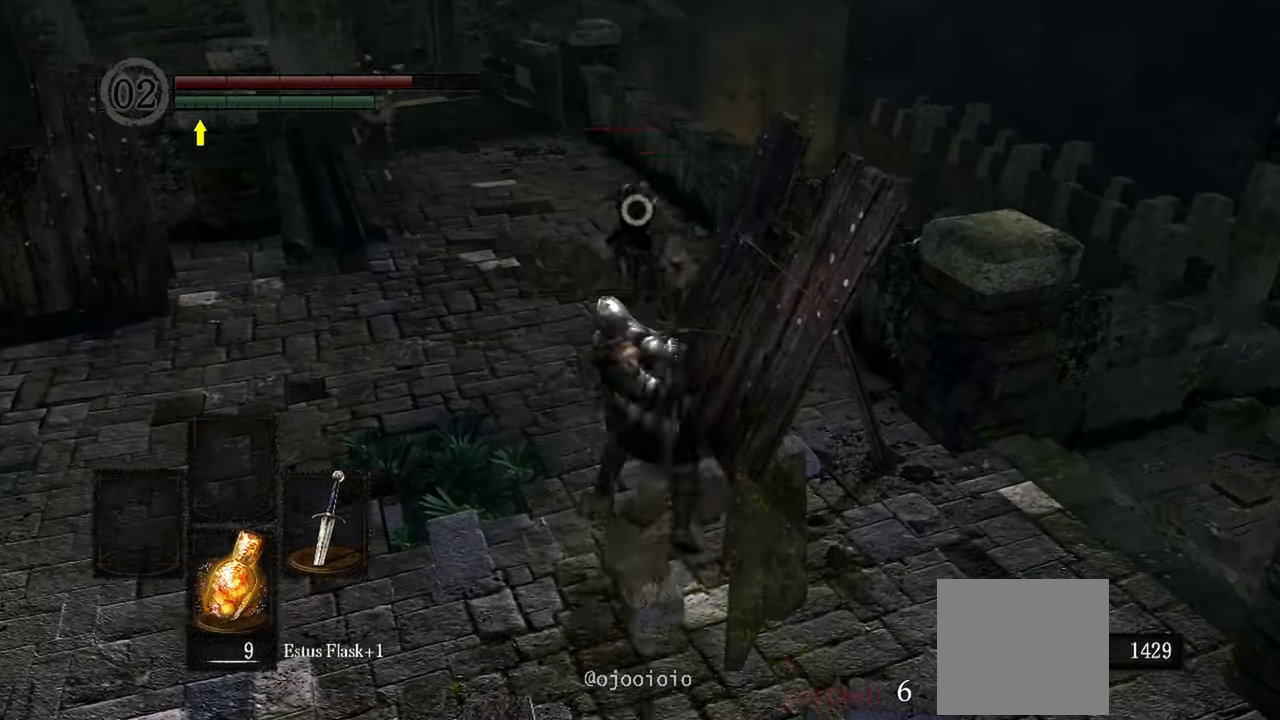
{"buttons": [], "left_stick": "center", "right_stick": "center"}
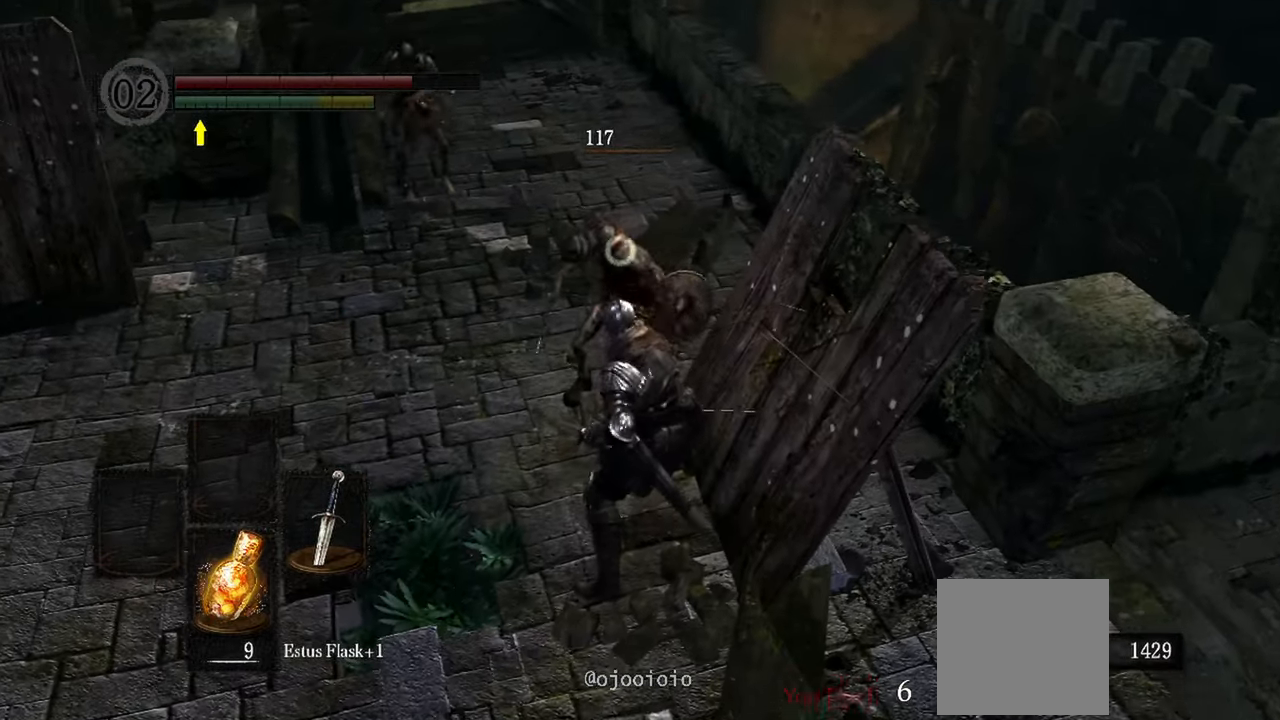
{"buttons": [], "left_stick": "down", "right_stick": "center", "events": [[83, "R3", "down"], [83, "left_stick", "down"], [183, "R3", "up"]]}
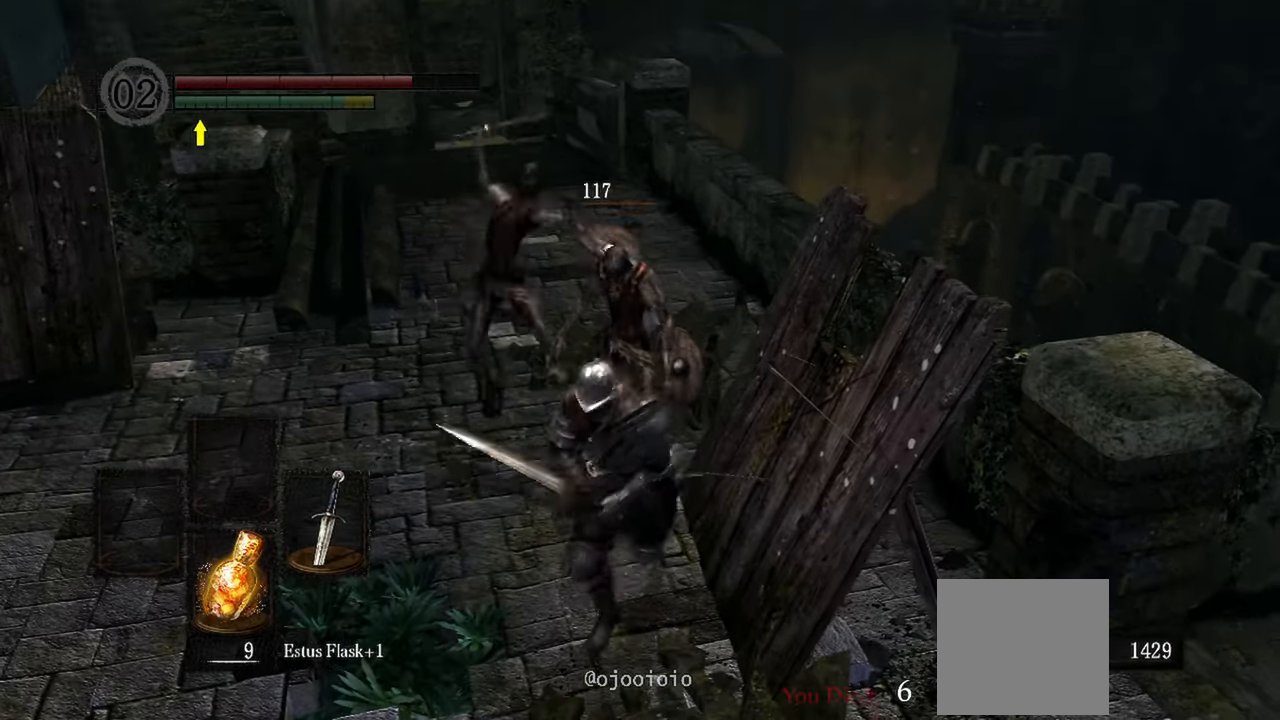
{"buttons": ["R3"], "left_stick": "down", "right_stick": "center", "events": [[500, "R3", "down"]]}
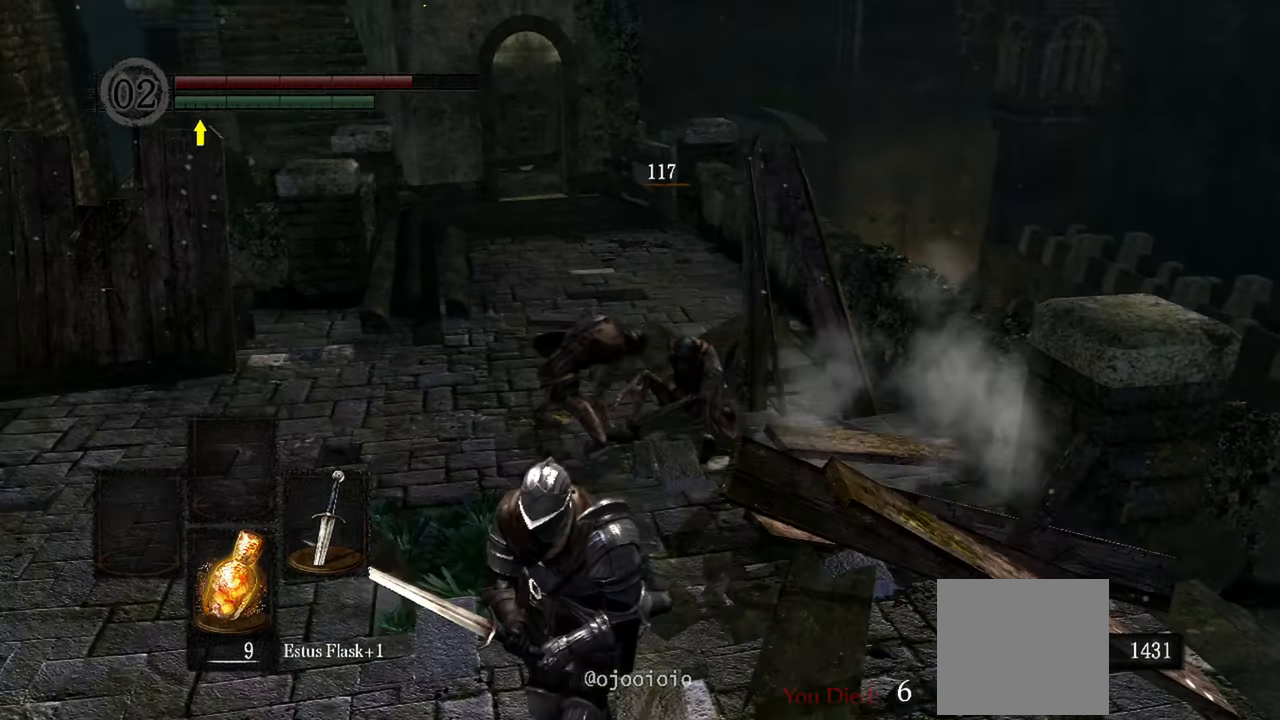
{"buttons": [], "left_stick": "up", "right_stick": "center", "events": [[117, "R3", "up"], [150, "left_stick", "center"], [283, "left_stick", "up"]]}
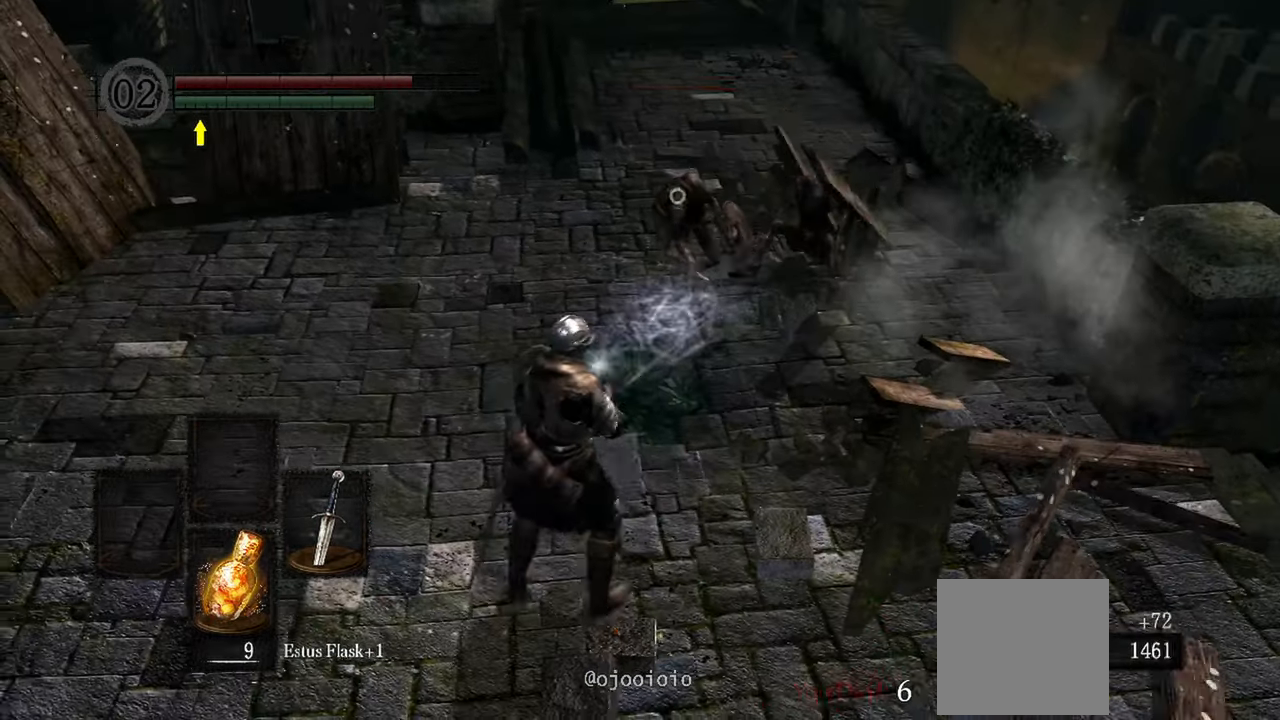
{"buttons": [], "left_stick": "center", "right_stick": "center", "events": [[217, "R1", "down"], [350, "R1", "up"], [450, "left_stick", "center"]]}
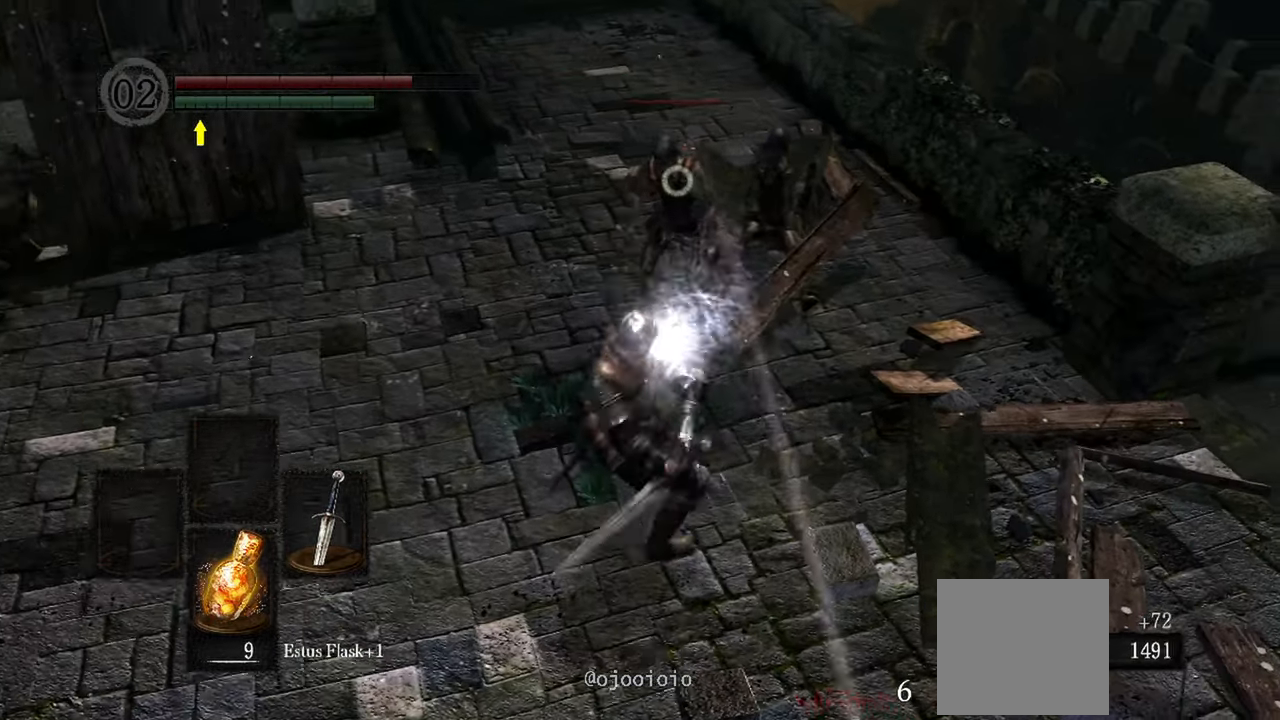
{"buttons": [], "left_stick": "center", "right_stick": "center", "events": [[350, "R3", "down"], [467, "R3", "up"]]}
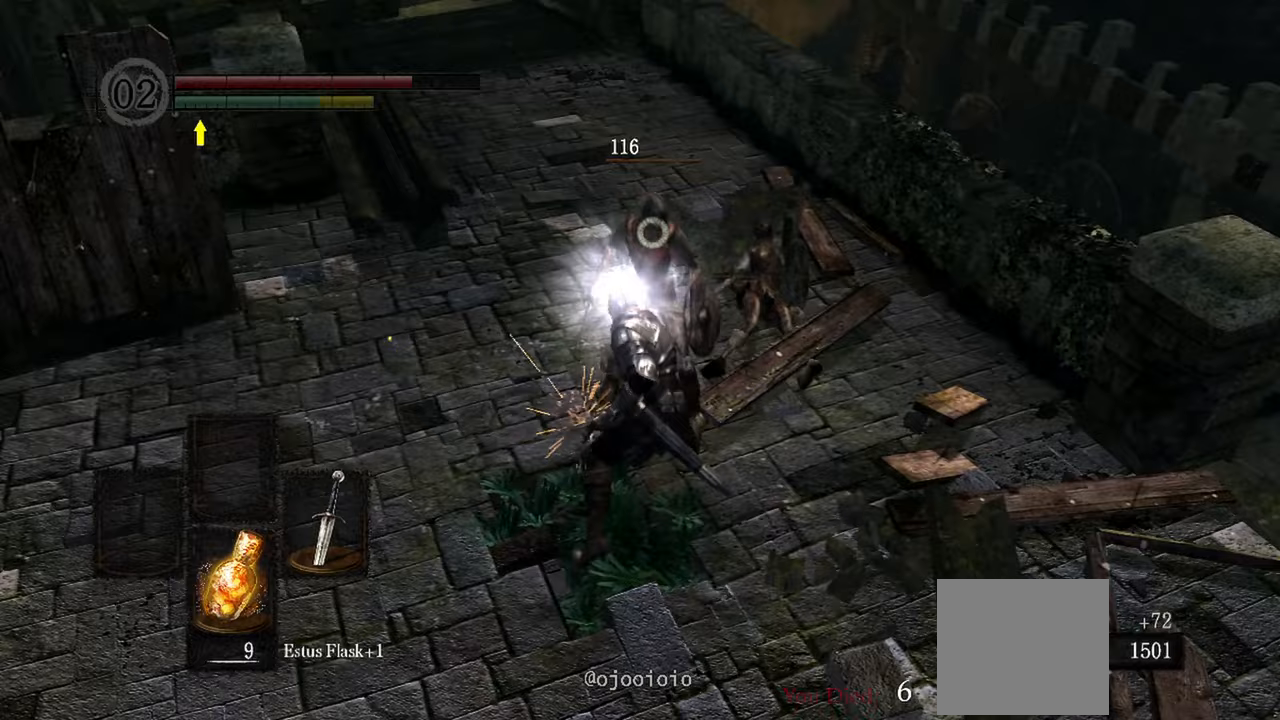
{"buttons": [], "left_stick": "up-left", "right_stick": "left", "events": [[50, "right_stick", "left"], [167, "left_stick", "left"], [383, "left_stick", "up-left"]]}
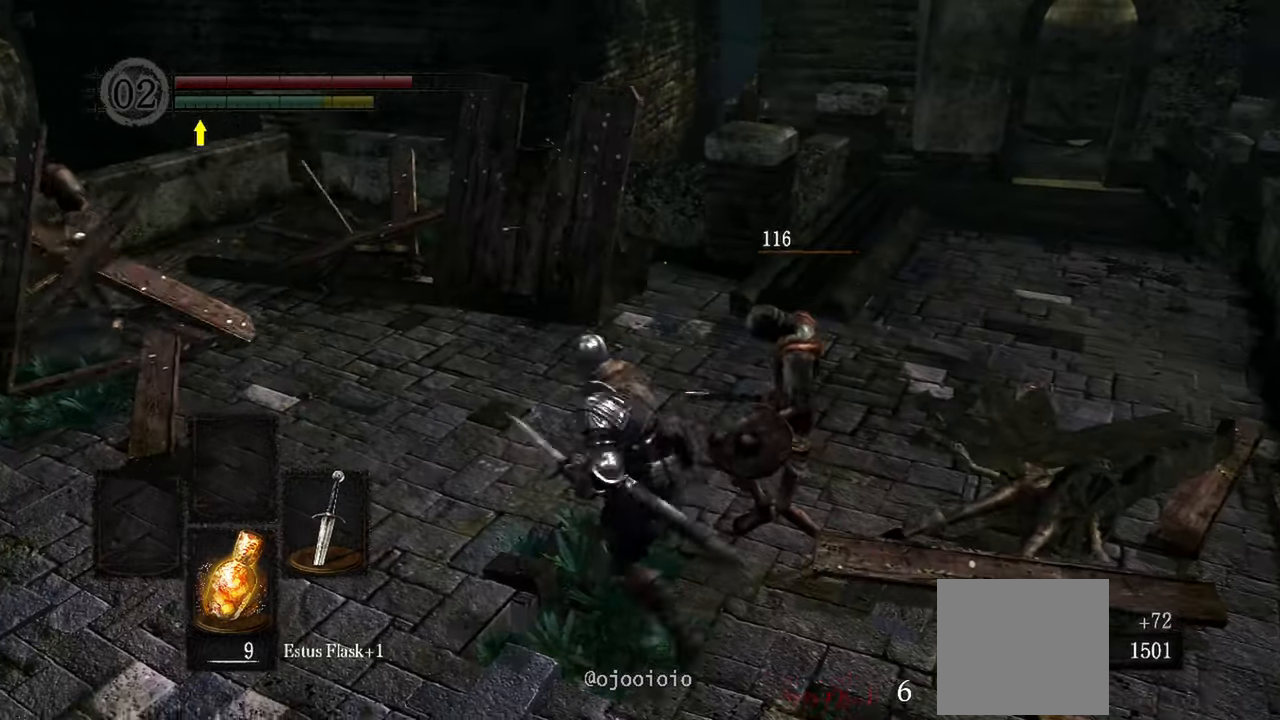
{"buttons": [], "left_stick": "up-left", "right_stick": "center", "events": [[50, "right_stick", "center"], [133, "R3", "down"], [283, "R3", "up"]]}
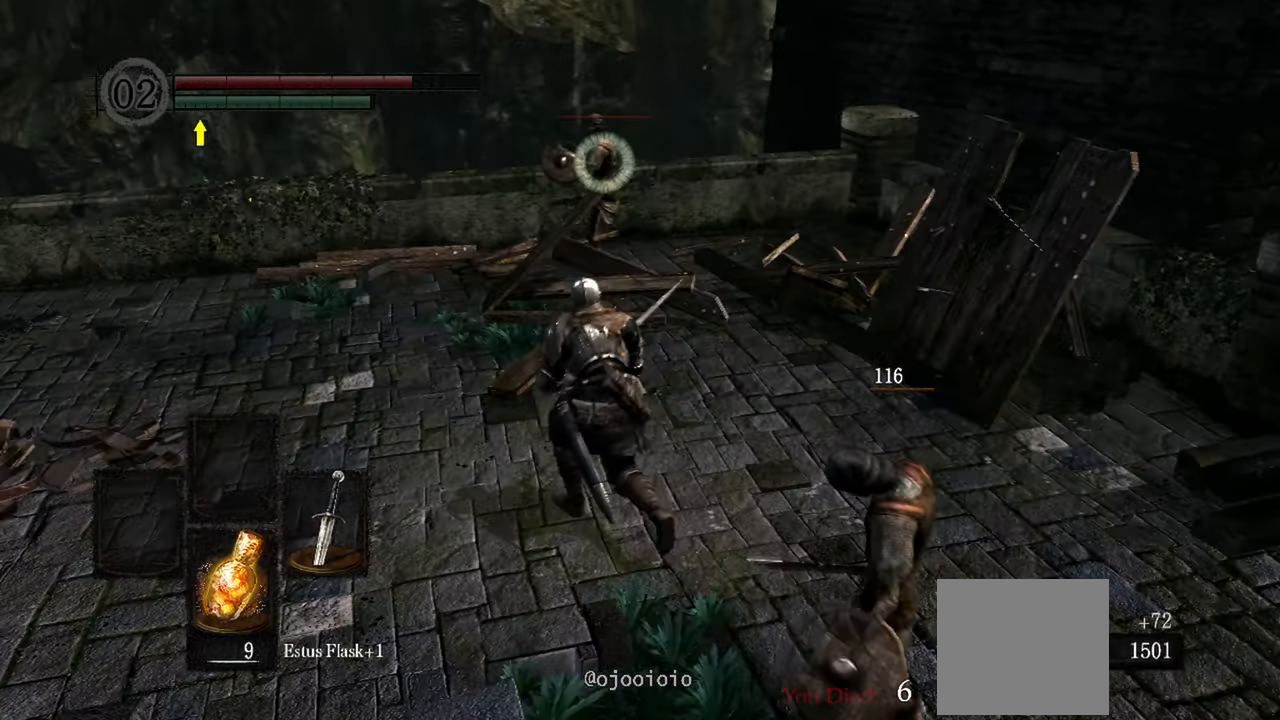
{"buttons": ["R1"], "left_stick": "up", "right_stick": "center", "events": [[183, "left_stick", "up"], [383, "R1", "down"]]}